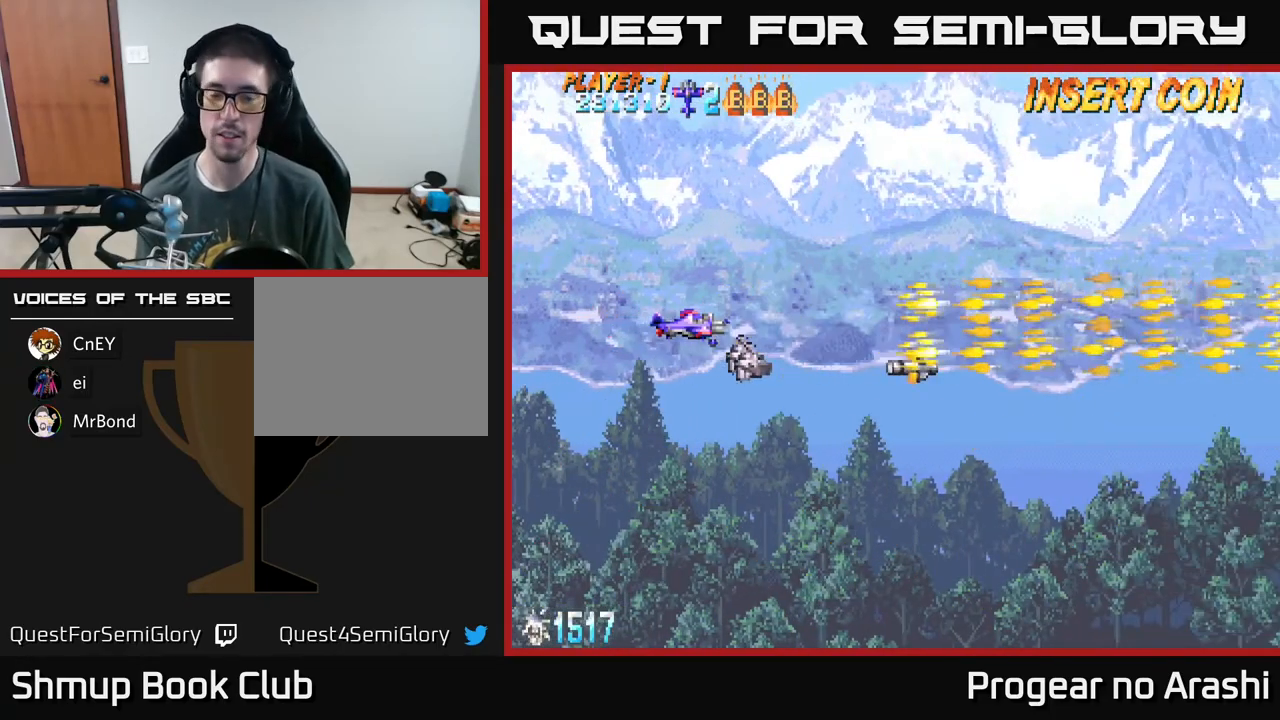
Gameplay with a controller (Xbox layout); each line is a JSON object with the inputs held at the frame after it. "events" lists button and stick changes between this image and that frame as [ms after this image, input, new state], when the widget could be followed in between. Not read: right_stick.
{"buttons": [], "left_stick": "center", "events": []}
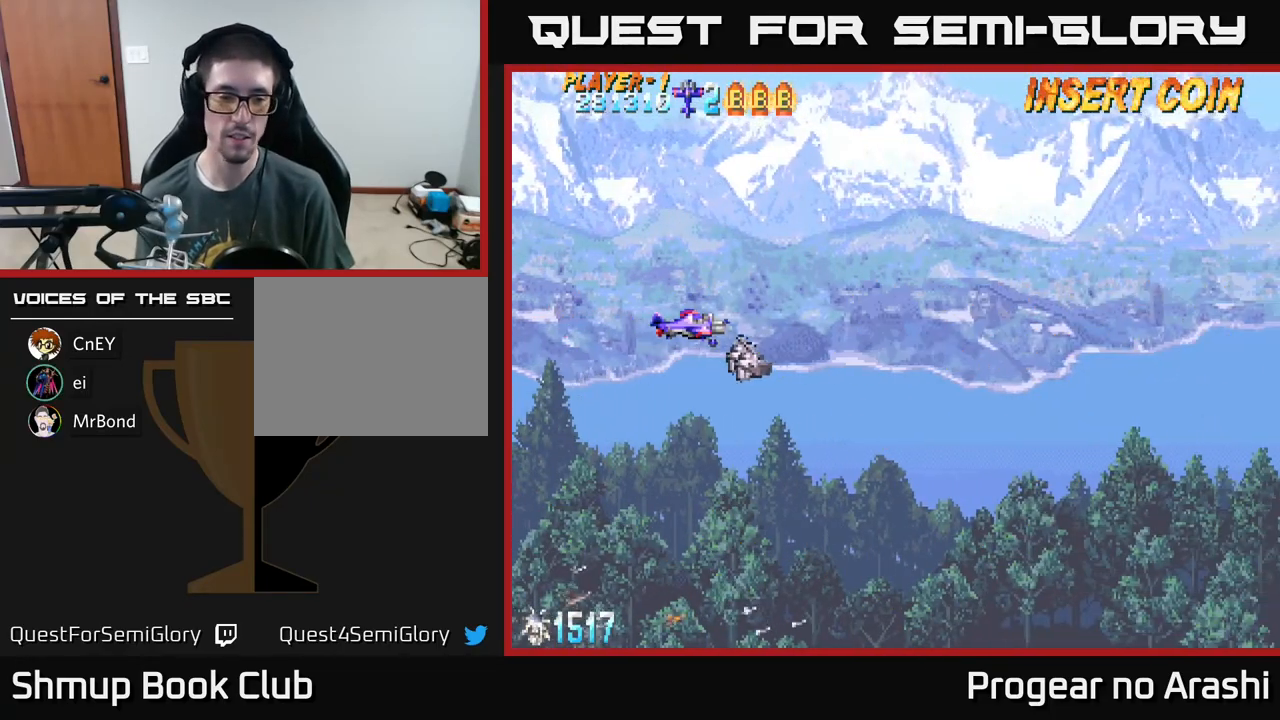
{"buttons": ["X"], "left_stick": "center", "events": [[400, "X", "down"]]}
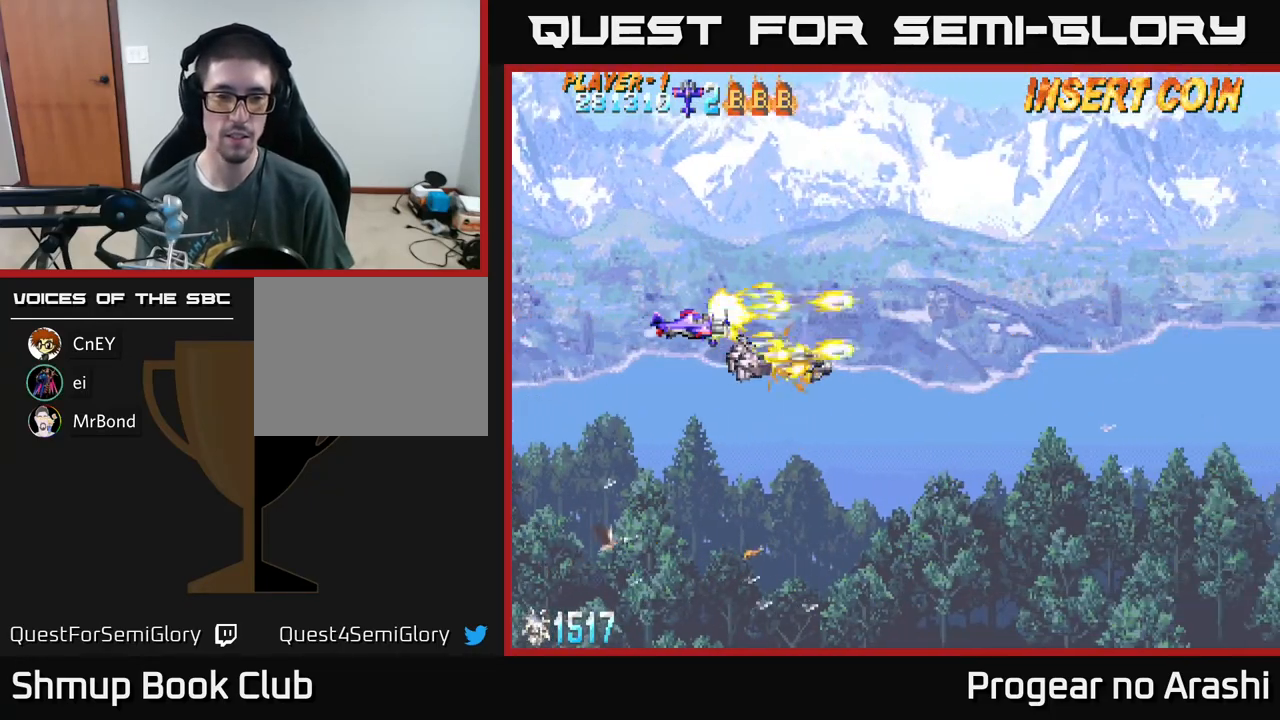
{"buttons": ["X"], "left_stick": "center", "events": []}
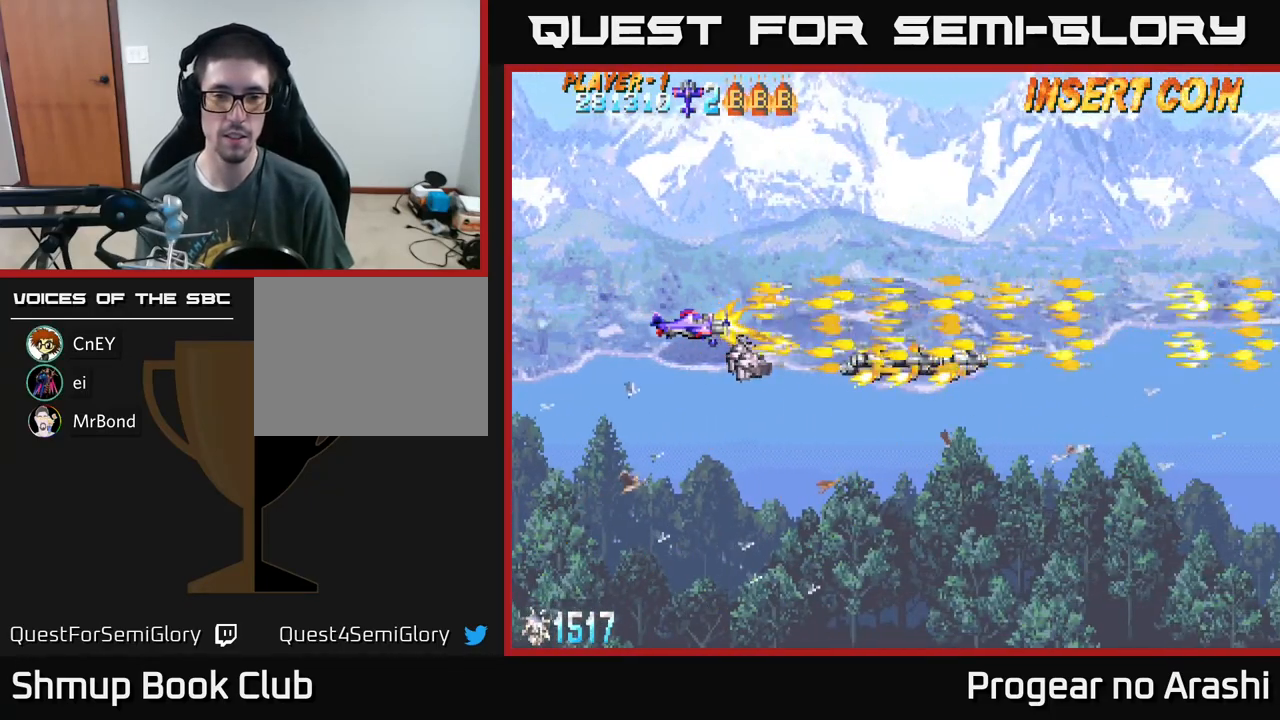
{"buttons": ["X"], "left_stick": "center", "events": []}
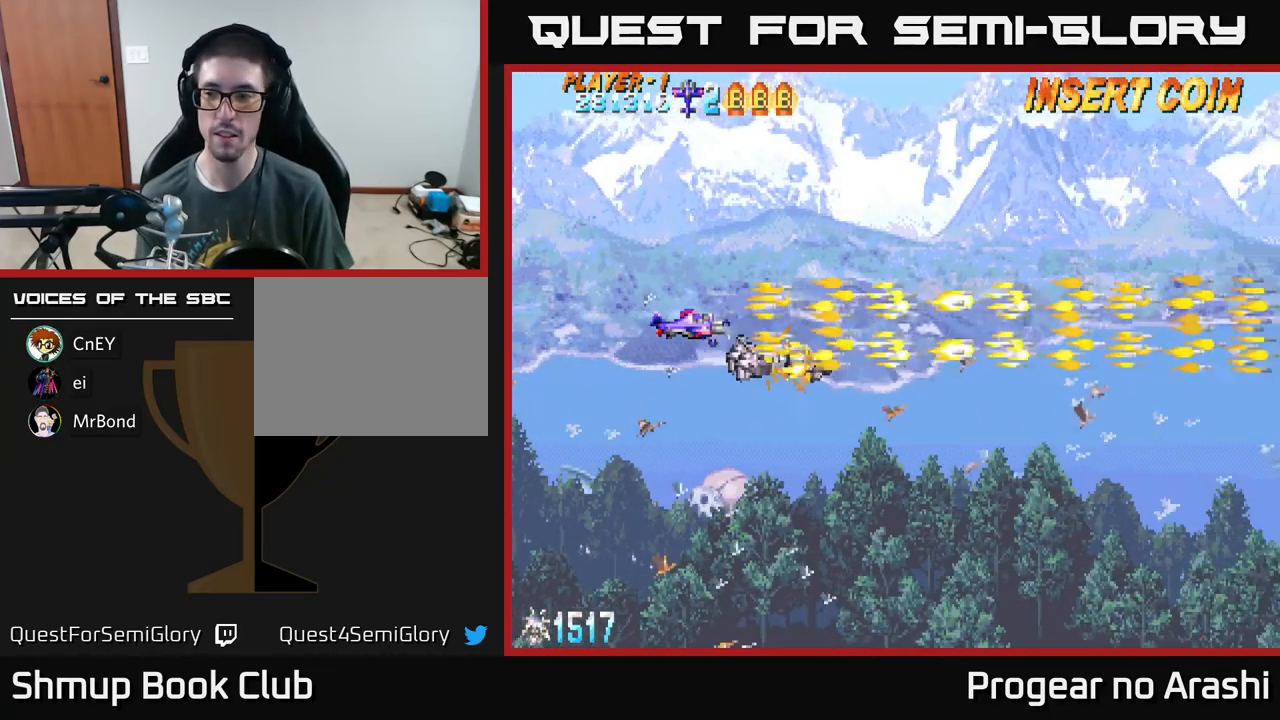
{"buttons": ["X"], "left_stick": "center", "events": [[167, "DPAD_RIGHT", "down"], [350, "DPAD_RIGHT", "up"]]}
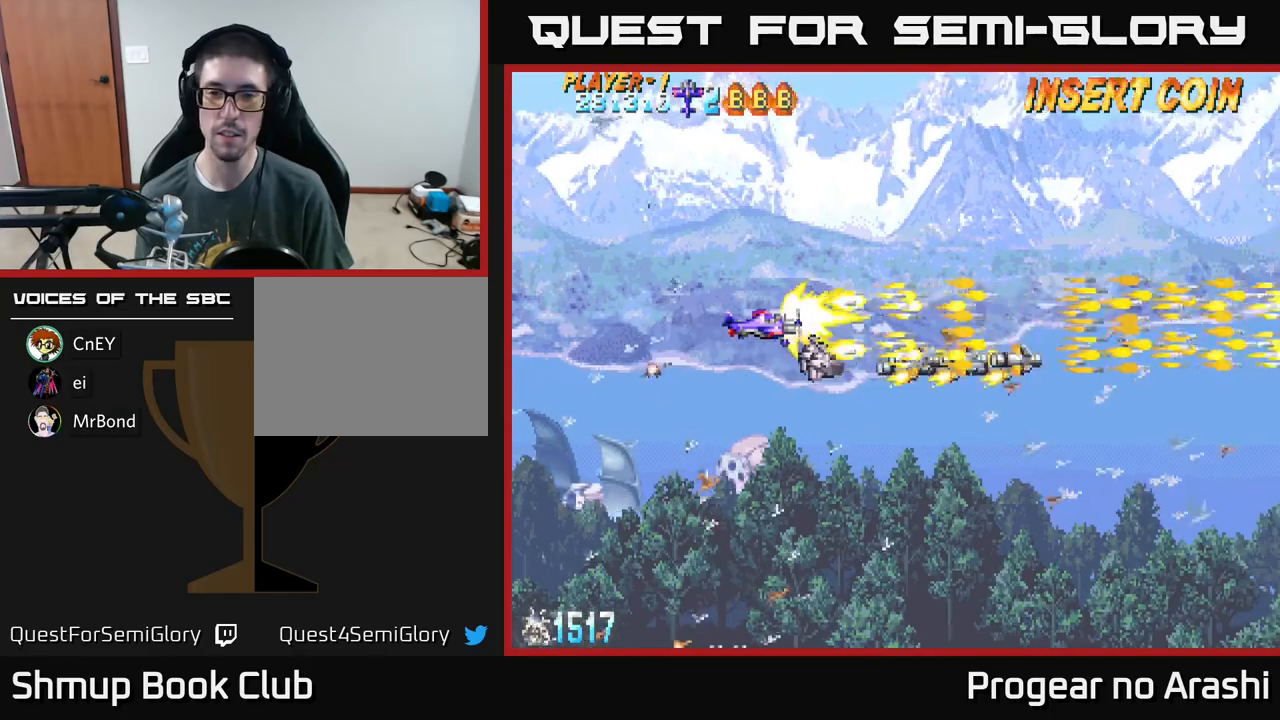
{"buttons": ["X"], "left_stick": "center", "events": []}
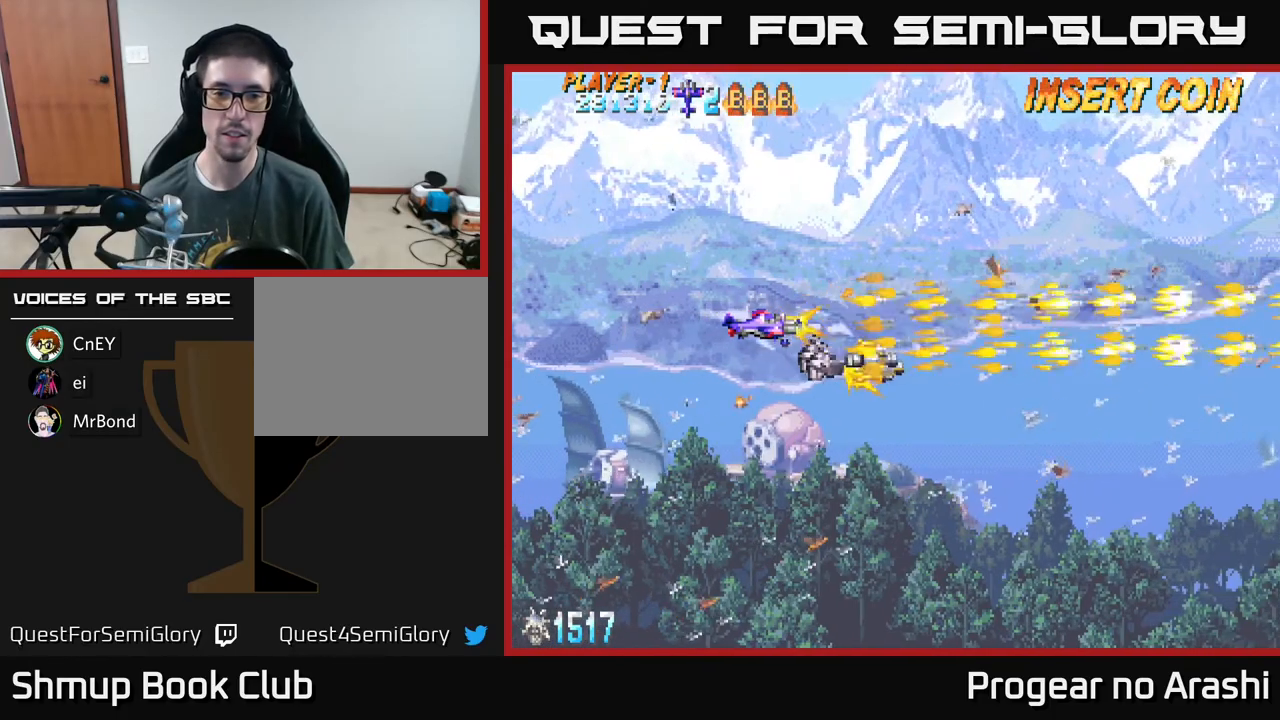
{"buttons": [], "left_stick": "center", "events": [[400, "X", "up"]]}
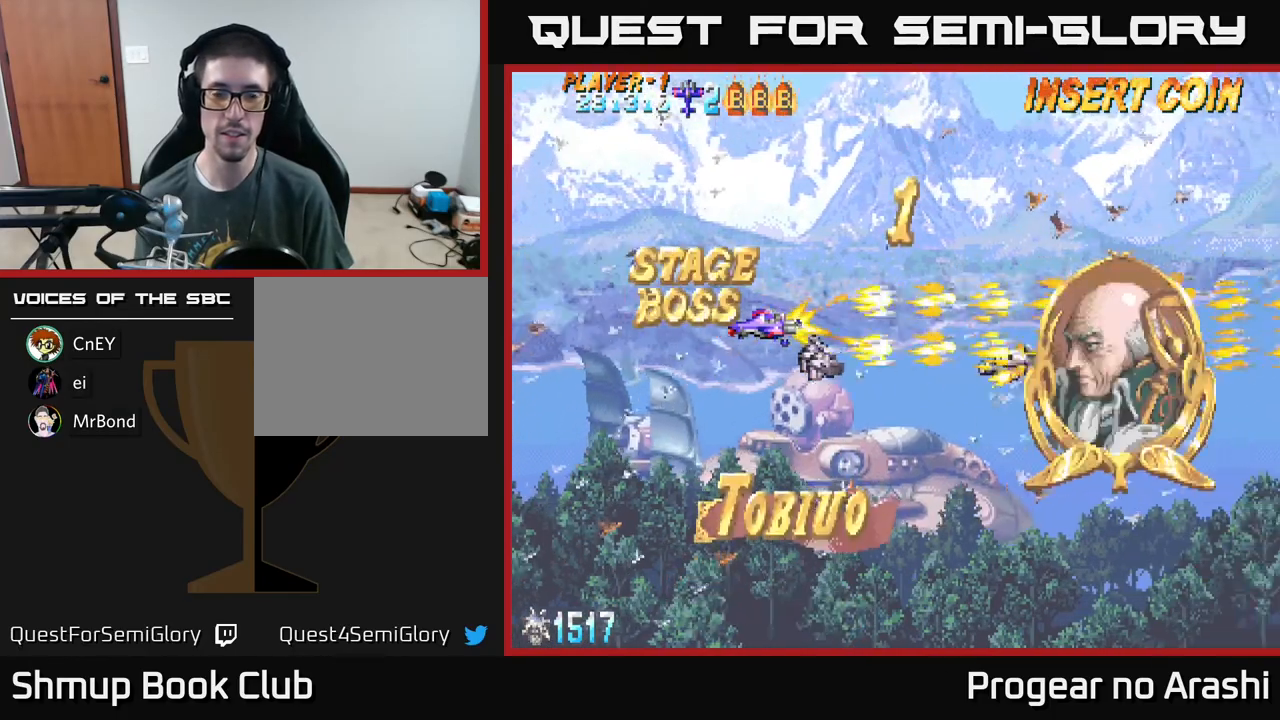
{"buttons": ["X"], "left_stick": "center", "events": [[267, "X", "down"]]}
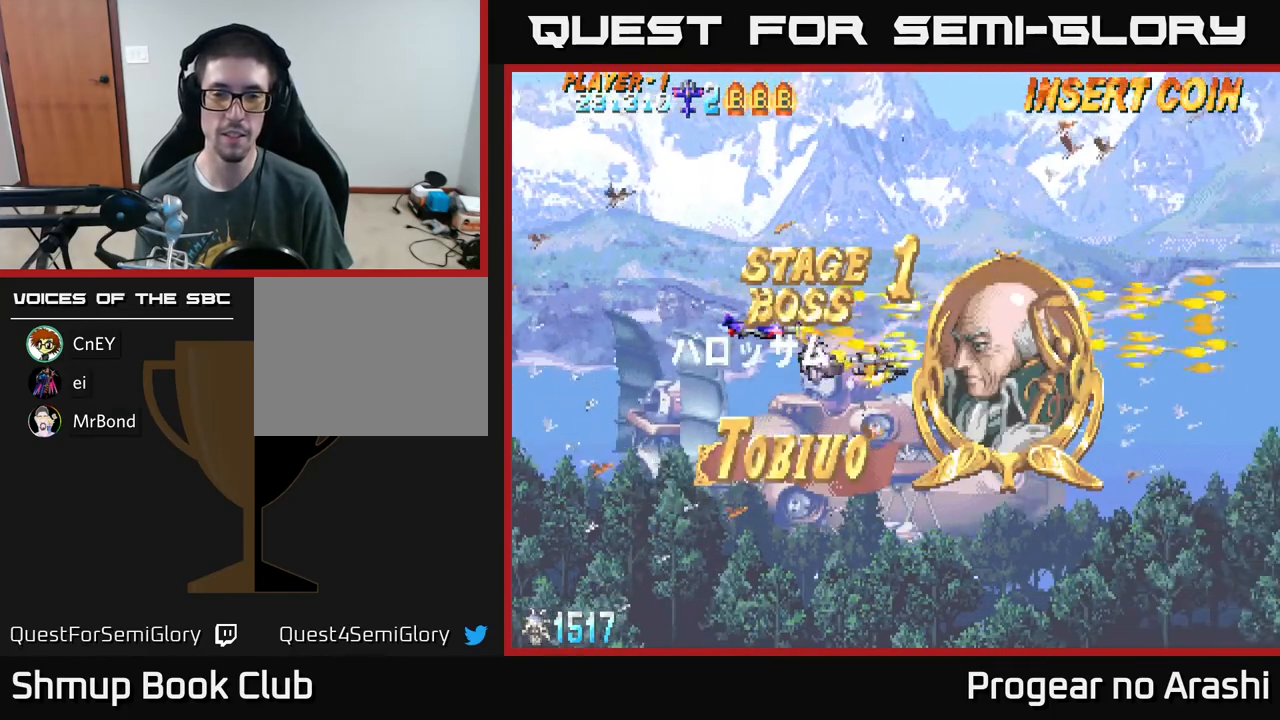
{"buttons": ["X"], "left_stick": "center", "events": []}
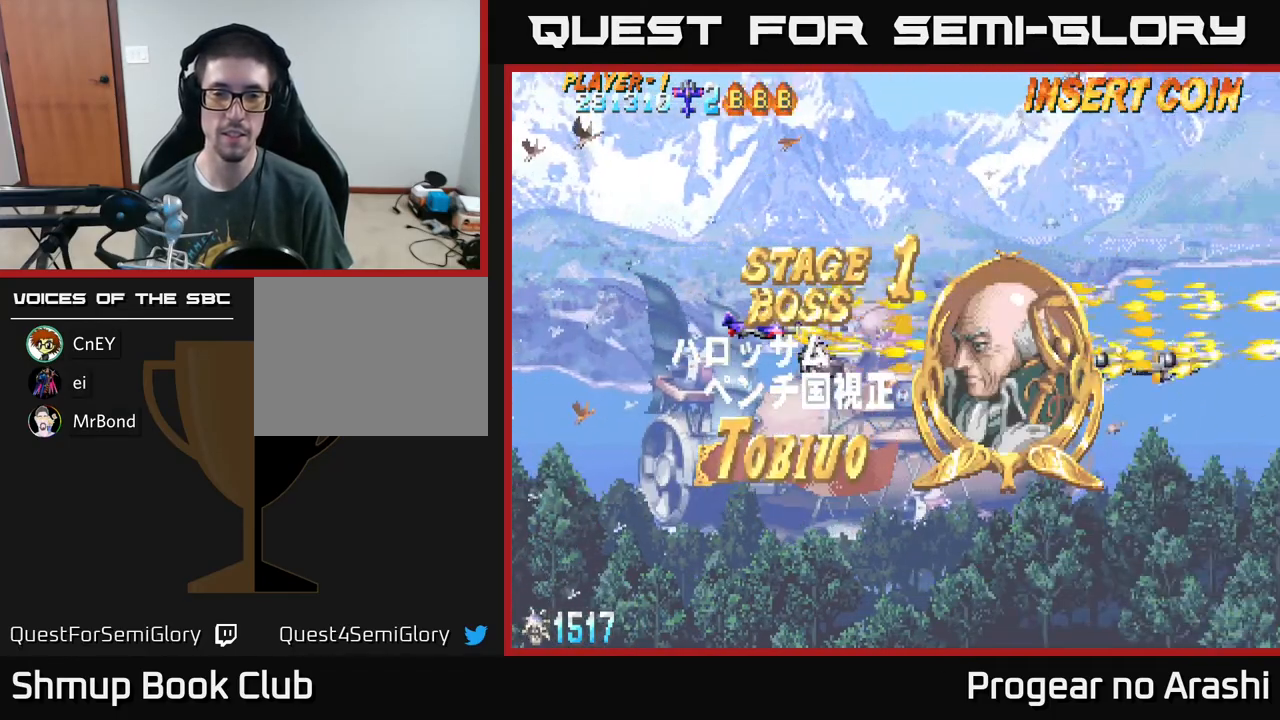
{"buttons": ["X"], "left_stick": "center", "events": []}
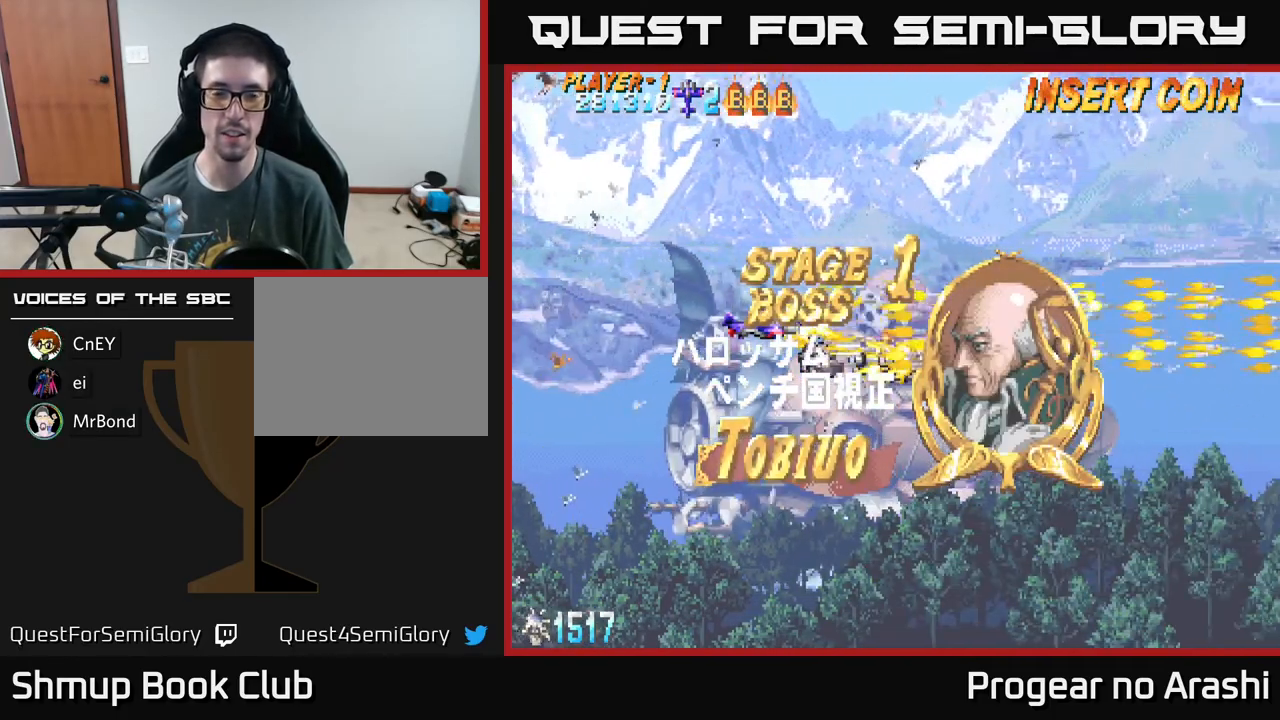
{"buttons": ["X"], "left_stick": "center", "events": []}
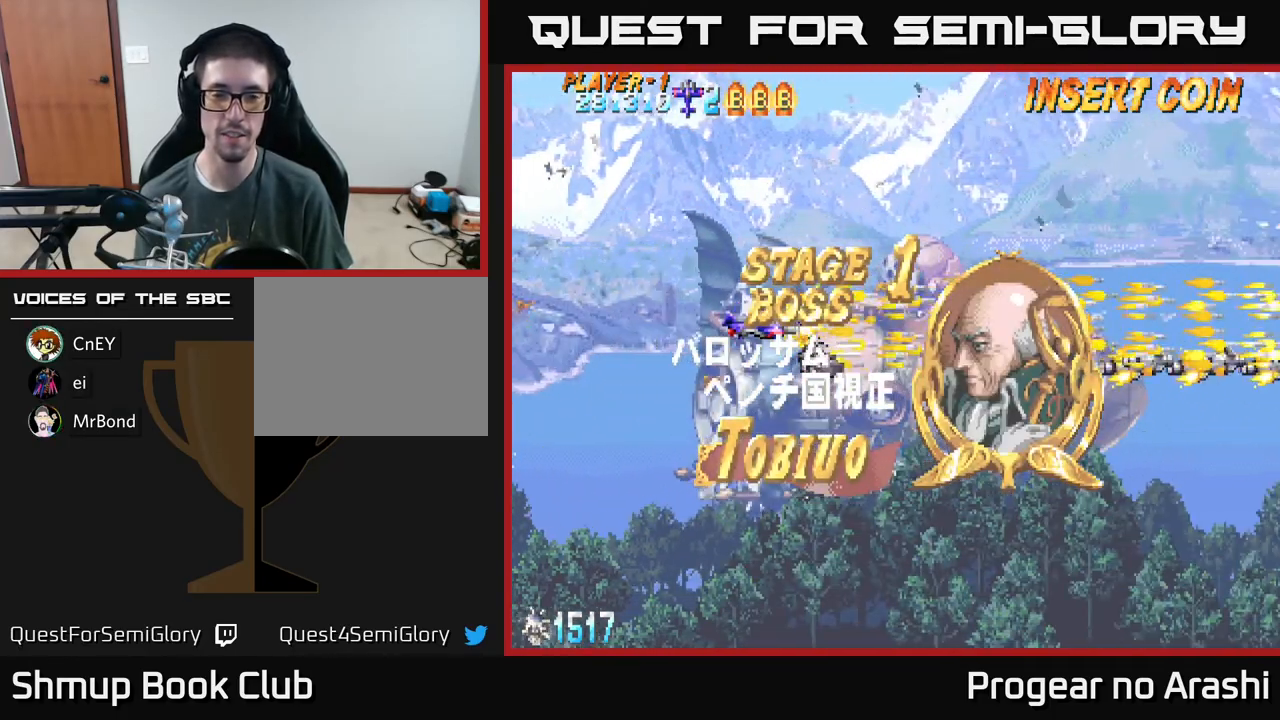
{"buttons": ["X"], "left_stick": "center", "events": []}
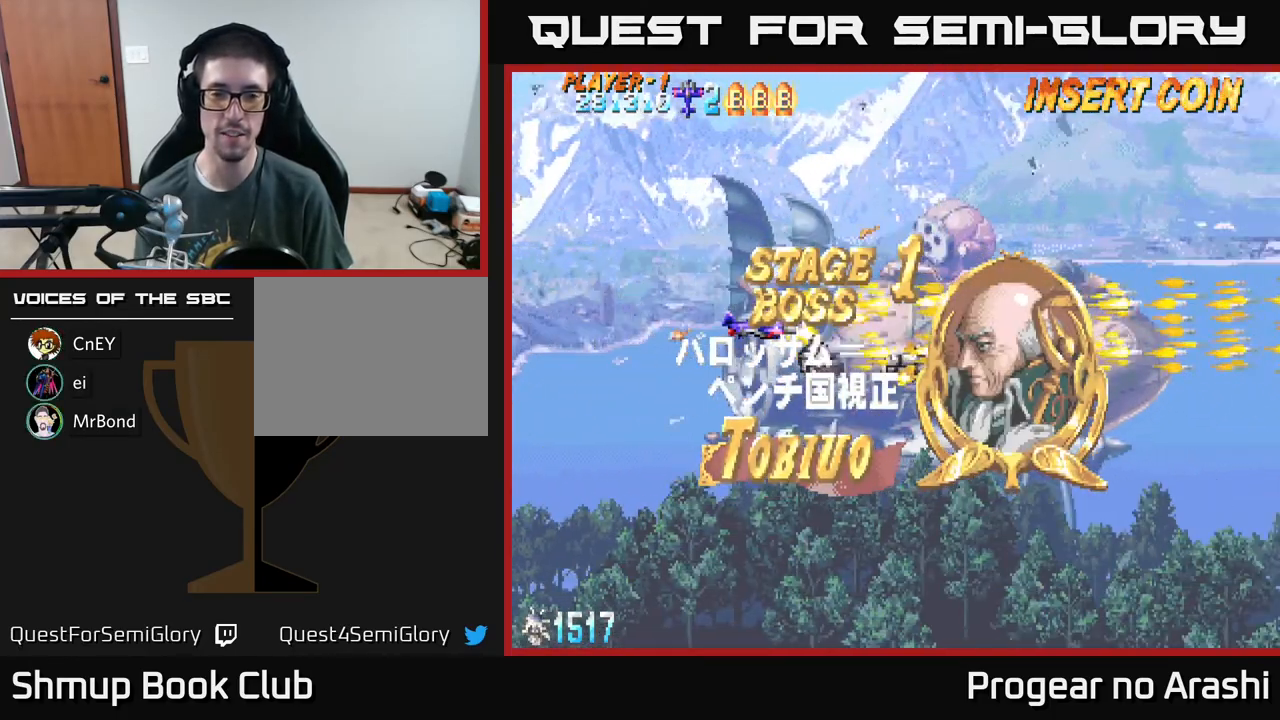
{"buttons": ["A"], "left_stick": "center", "events": [[50, "A", "down"], [83, "X", "up"], [100, "DPAD_UP", "down"], [267, "DPAD_UP", "up"]]}
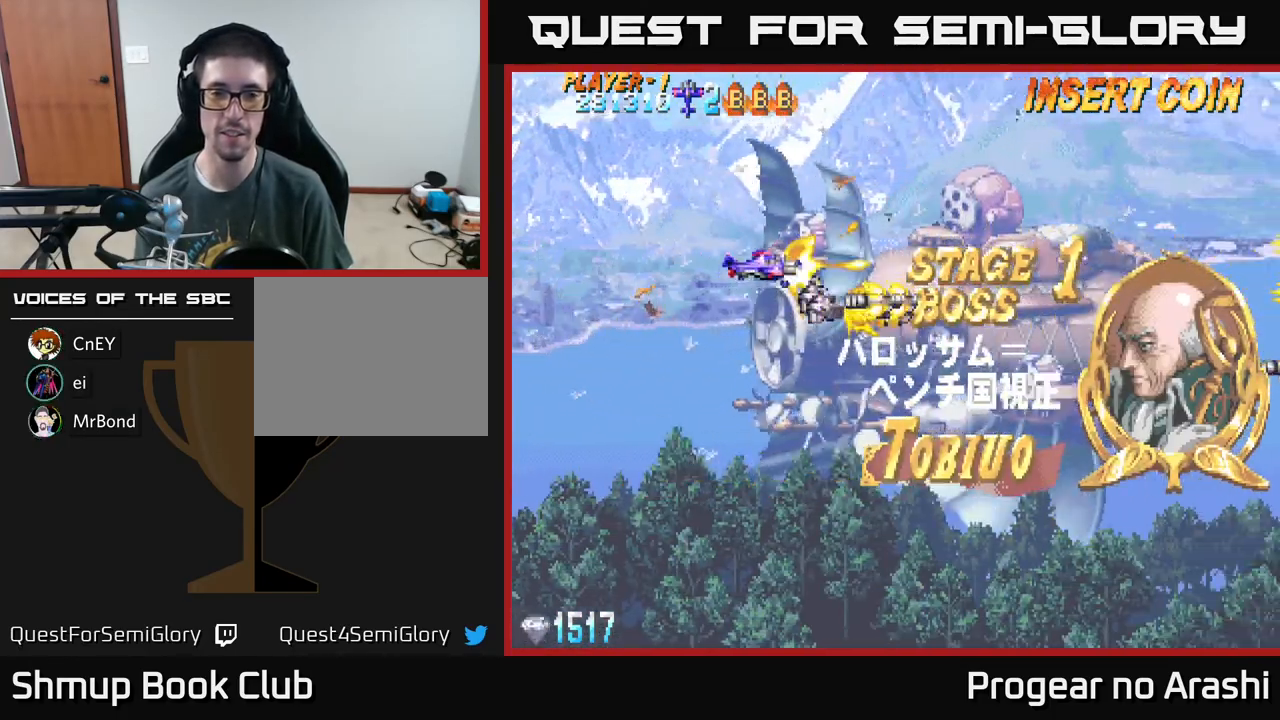
{"buttons": ["A"], "left_stick": "center", "events": []}
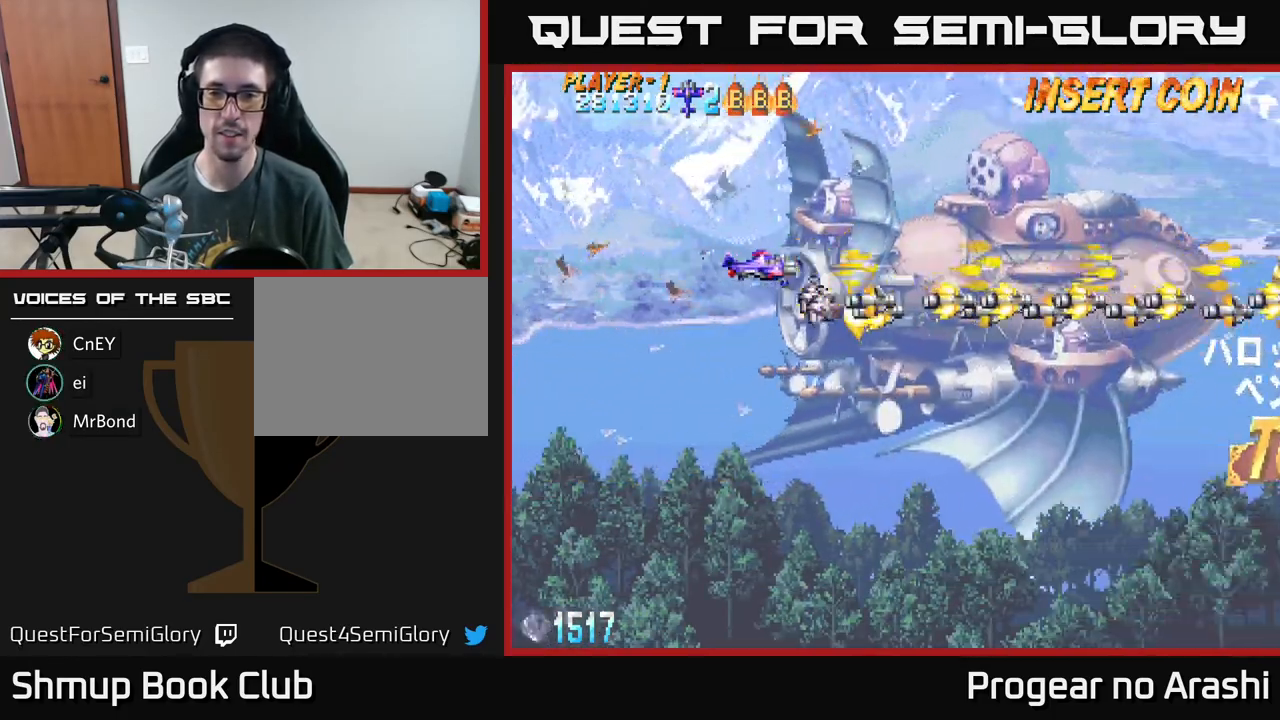
{"buttons": ["A"], "left_stick": "center", "events": []}
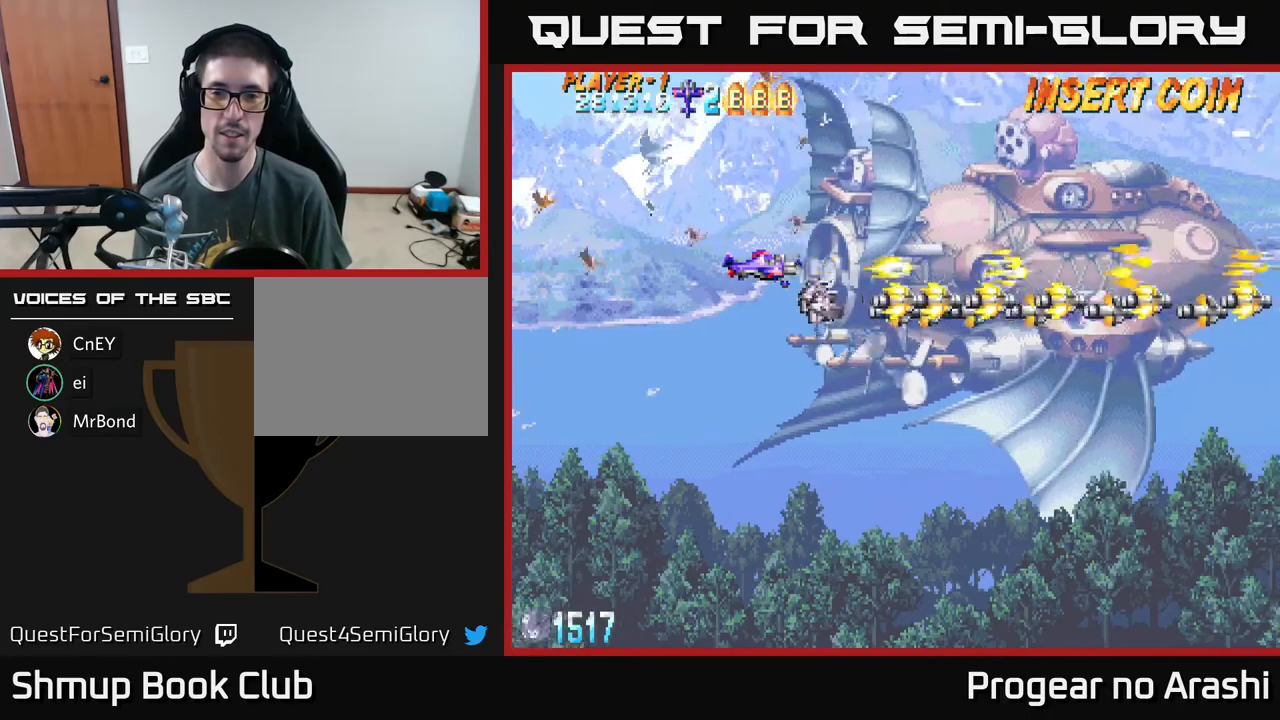
{"buttons": ["A"], "left_stick": "center", "events": [[100, "DPAD_RIGHT", "down"], [250, "DPAD_RIGHT", "up"]]}
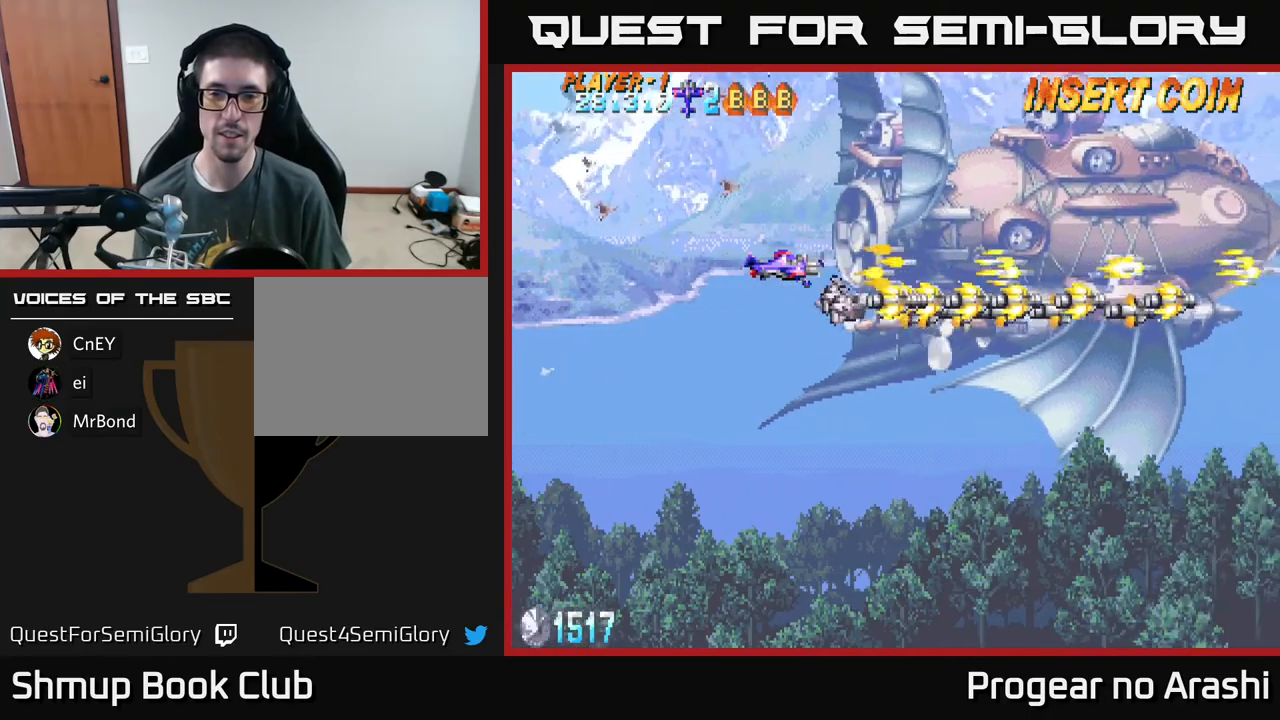
{"buttons": ["A"], "left_stick": "center", "events": []}
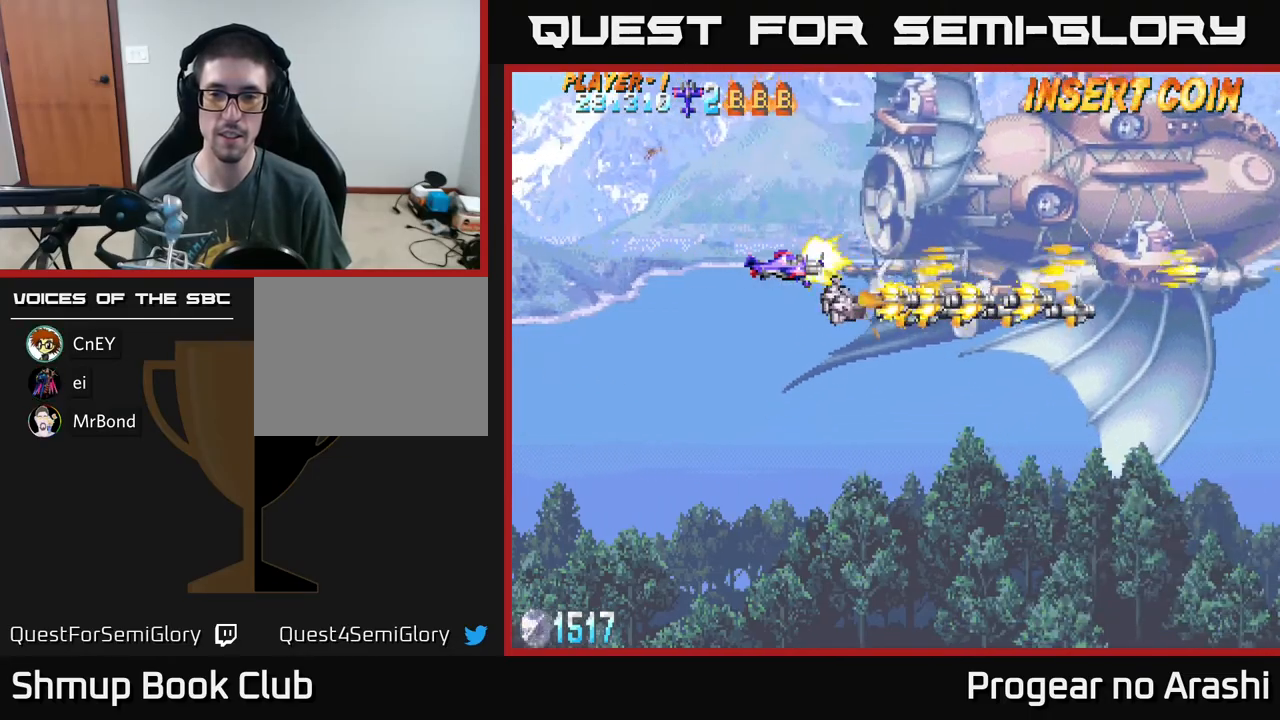
{"buttons": ["A", "DPAD_RIGHT"], "left_stick": "center", "events": [[317, "DPAD_RIGHT", "down"]]}
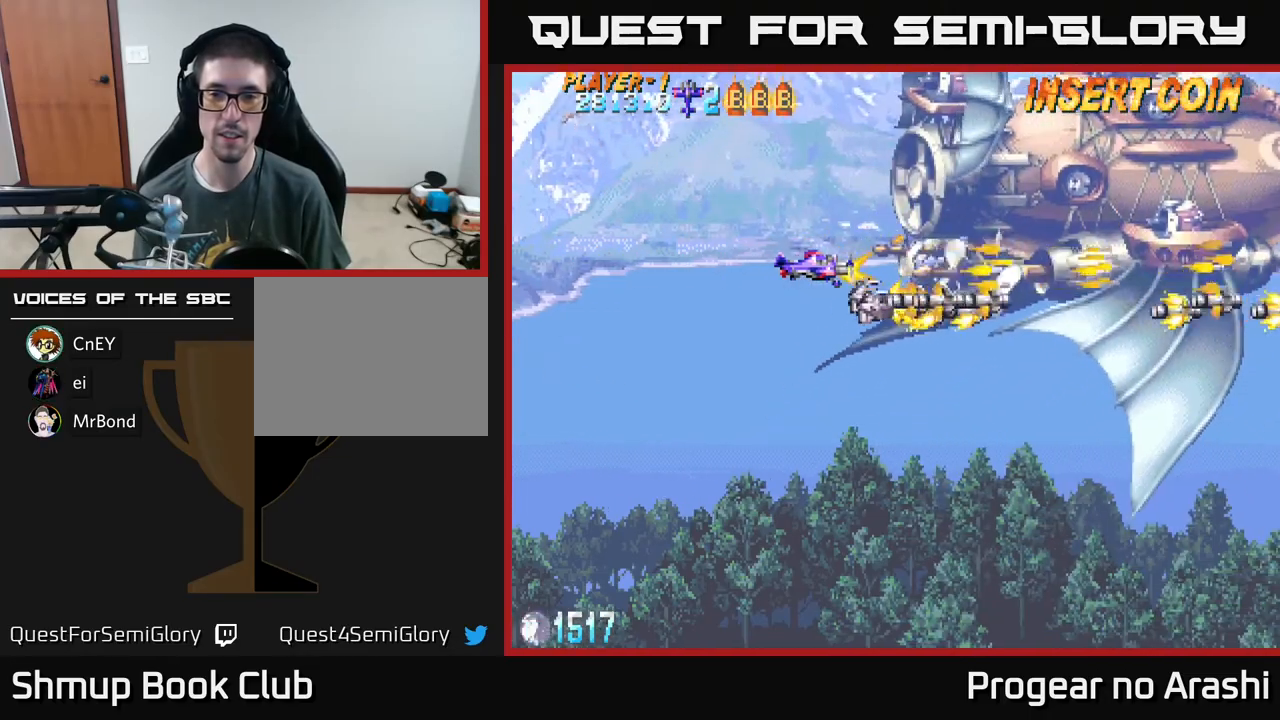
{"buttons": ["A", "DPAD_LEFT"], "left_stick": "center", "events": [[83, "DPAD_RIGHT", "up"], [333, "DPAD_LEFT", "down"]]}
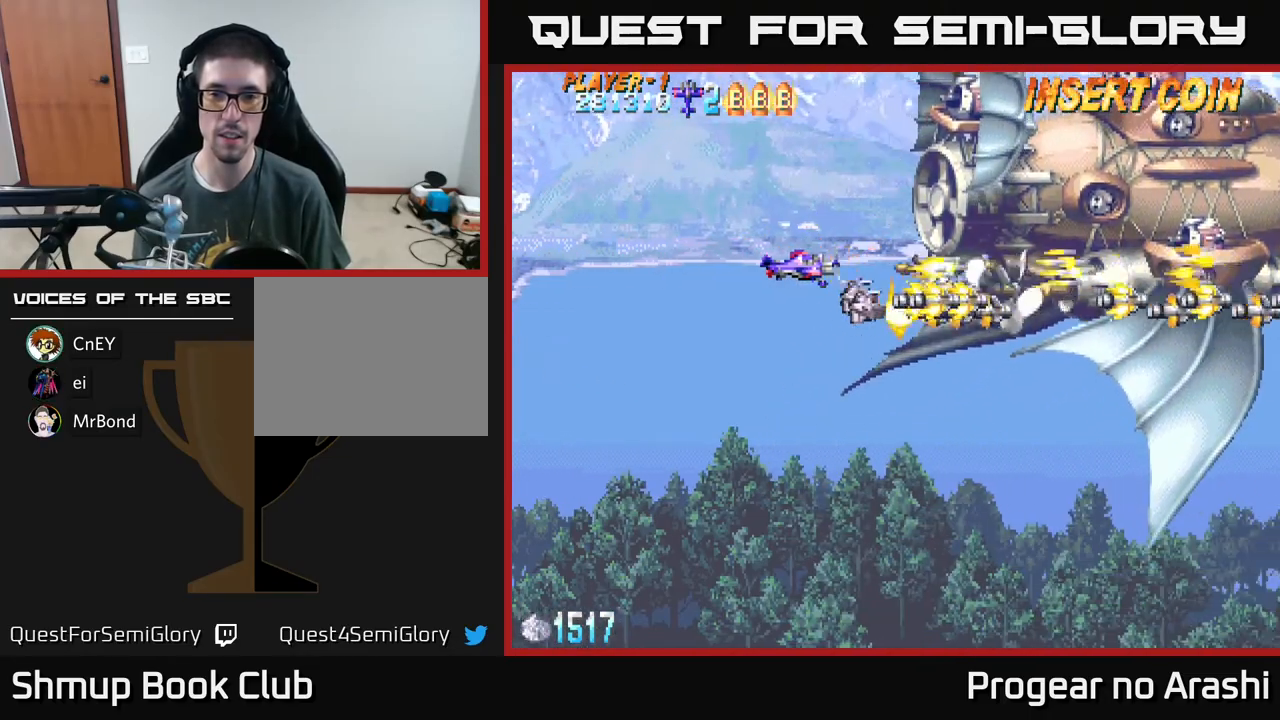
{"buttons": ["A", "DPAD_UP"], "left_stick": "center", "events": [[67, "DPAD_UP", "down"], [217, "DPAD_LEFT", "up"]]}
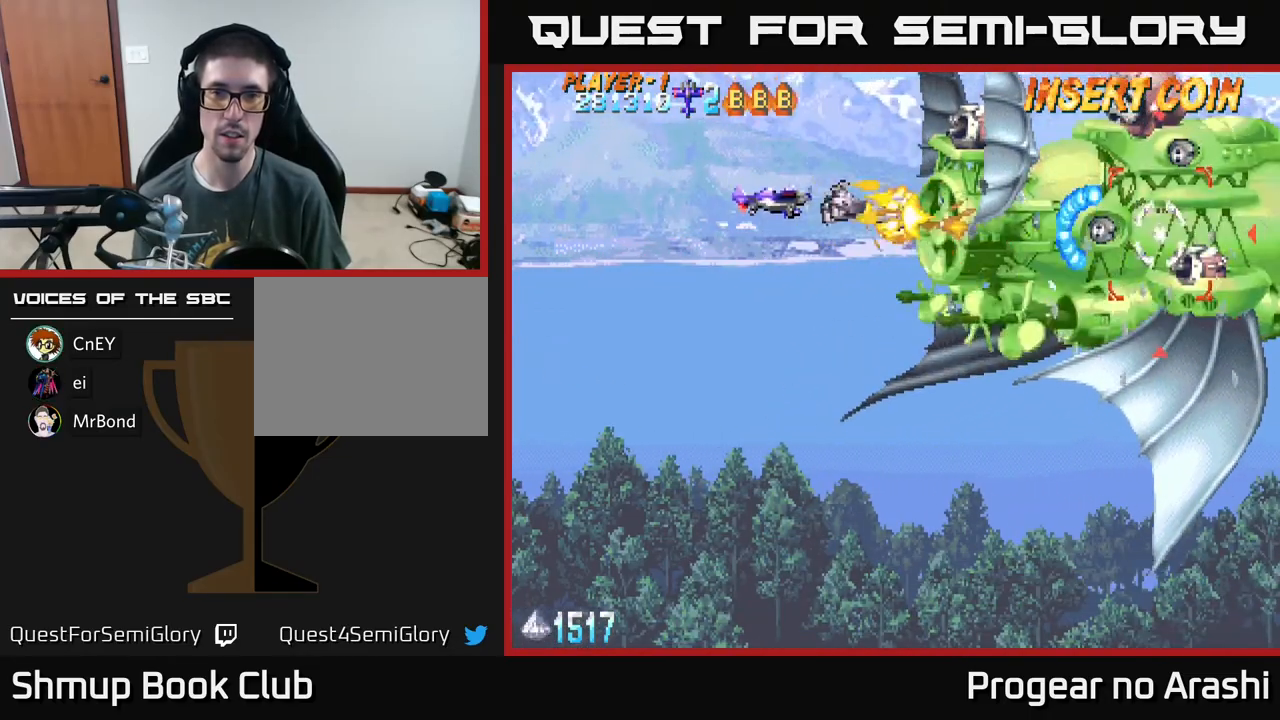
{"buttons": ["A", "DPAD_LEFT"], "left_stick": "center", "events": [[417, "DPAD_LEFT", "down"], [417, "DPAD_UP", "up"]]}
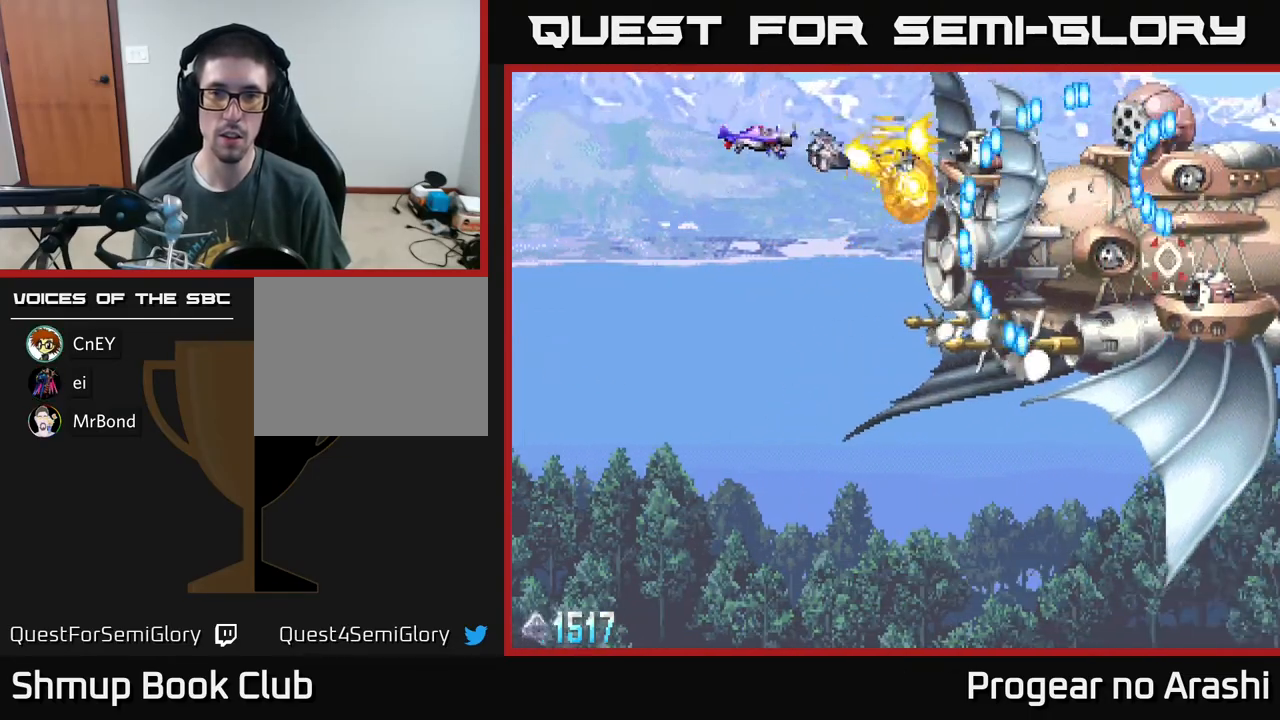
{"buttons": ["X", "DPAD_LEFT"], "left_stick": "center", "events": [[17, "A", "up"], [17, "X", "down"]]}
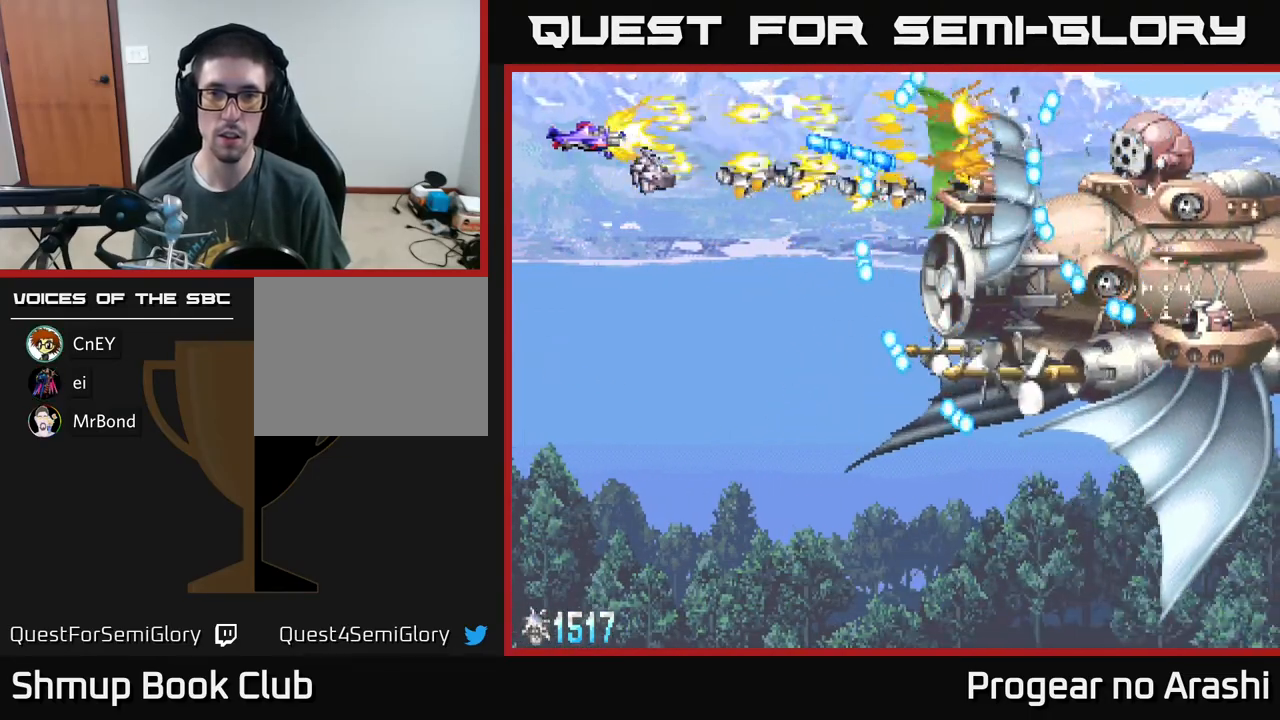
{"buttons": ["DPAD_DOWN"], "left_stick": "center", "events": [[17, "DPAD_DOWN", "down"], [50, "DPAD_LEFT", "up"], [267, "X", "up"]]}
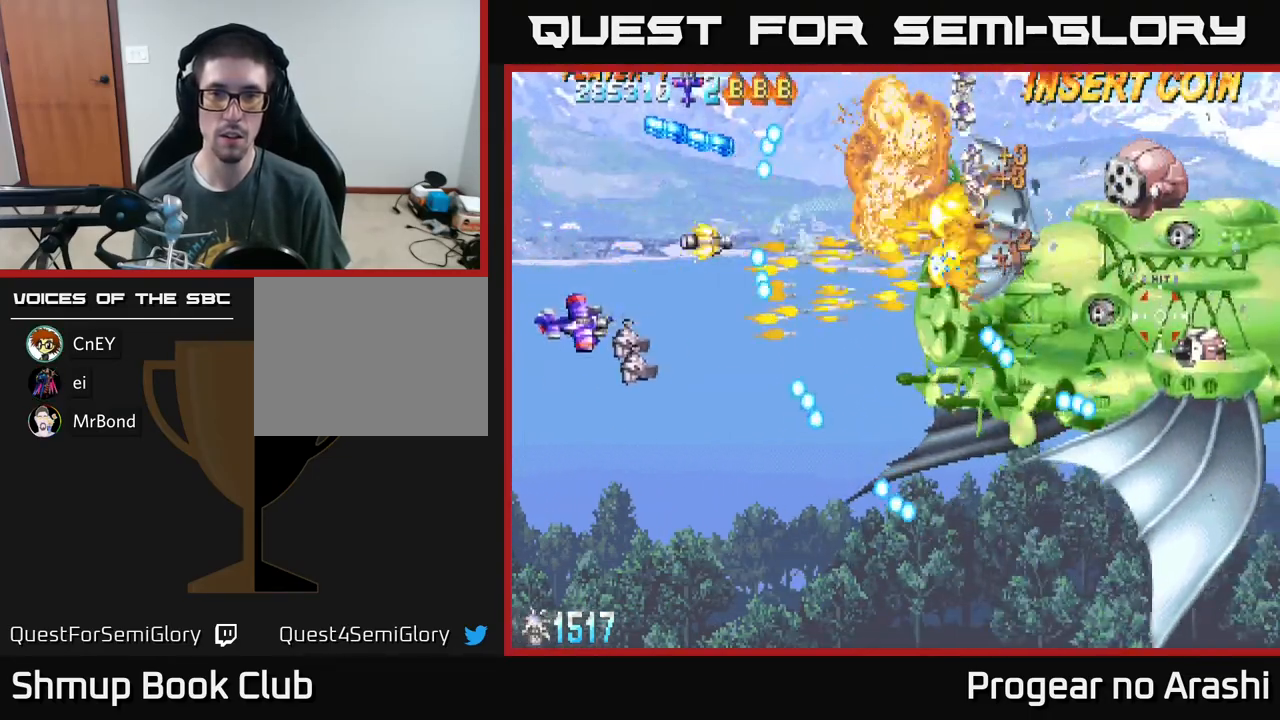
{"buttons": ["DPAD_RIGHT"], "left_stick": "center", "events": [[33, "DPAD_DOWN", "up"], [317, "DPAD_RIGHT", "down"]]}
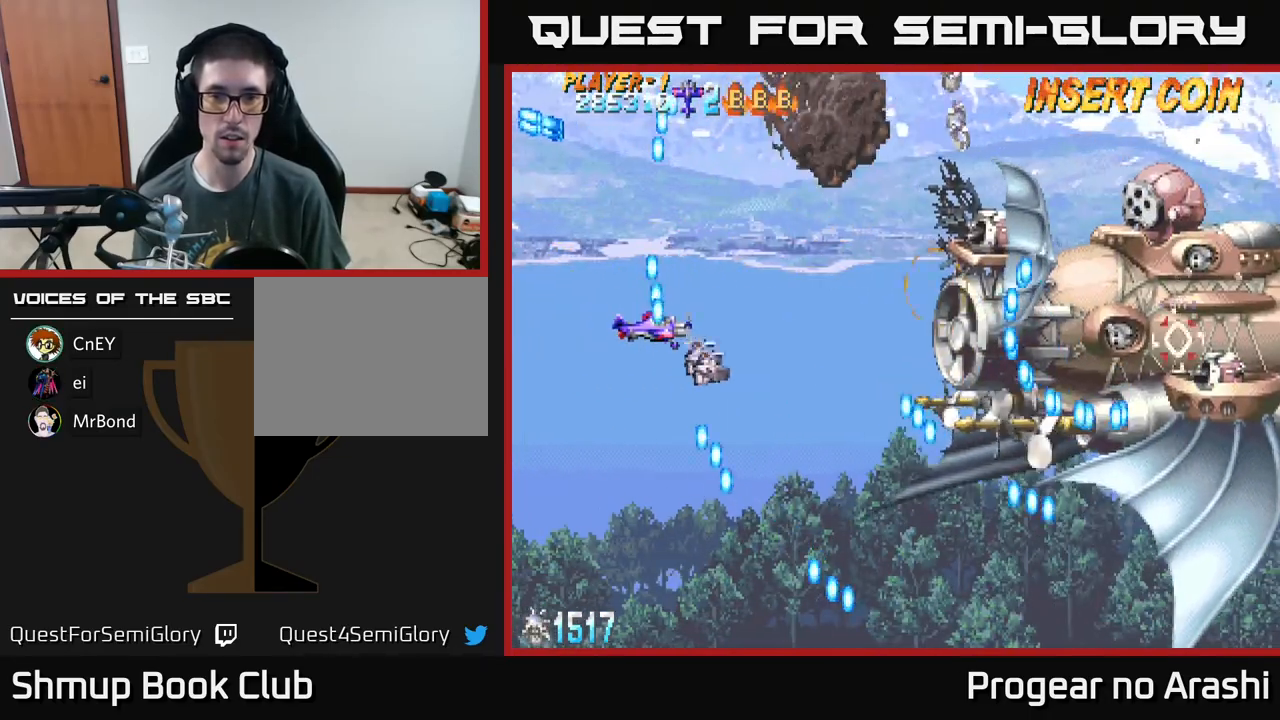
{"buttons": ["A", "DPAD_UP", "DPAD_LEFT"], "left_stick": "center", "events": [[33, "A", "down"], [117, "DPAD_UP", "down"], [283, "DPAD_RIGHT", "up"], [383, "DPAD_LEFT", "down"]]}
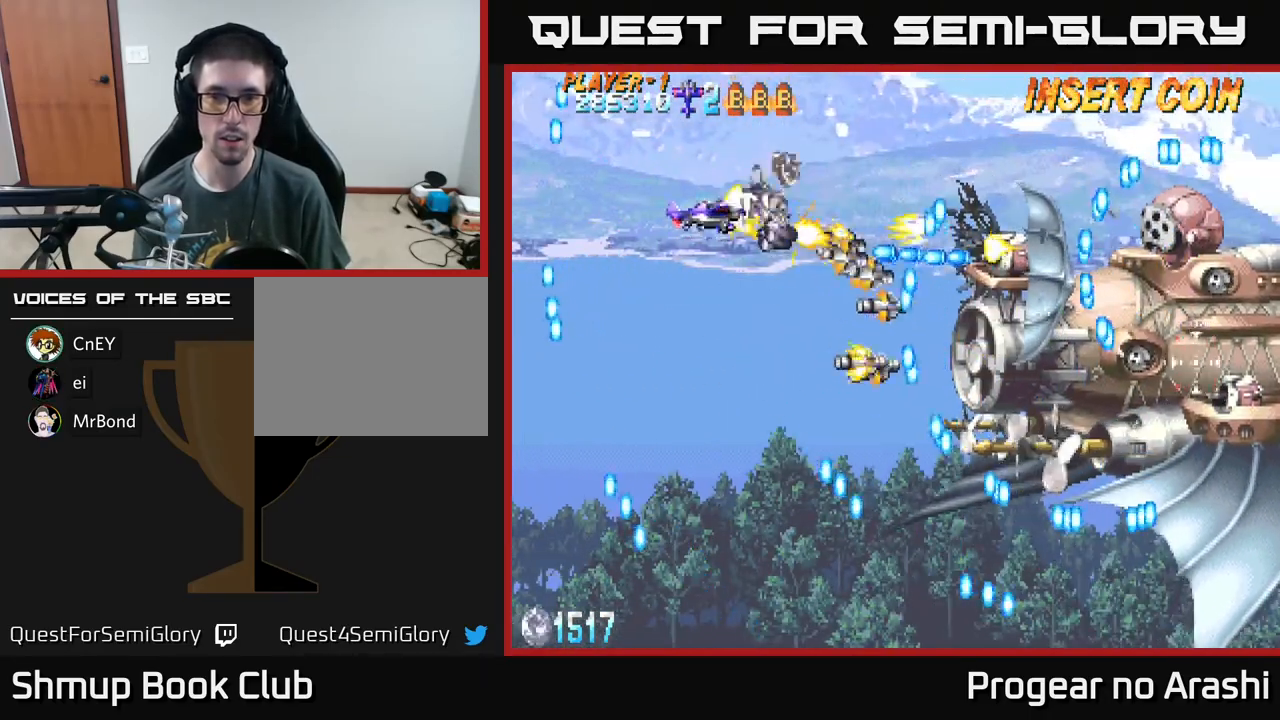
{"buttons": ["X", "DPAD_LEFT"], "left_stick": "center", "events": [[50, "DPAD_UP", "up"], [133, "X", "down"], [150, "A", "up"], [150, "DPAD_DOWN", "down"], [183, "DPAD_LEFT", "up"], [333, "DPAD_LEFT", "down"], [350, "DPAD_DOWN", "up"]]}
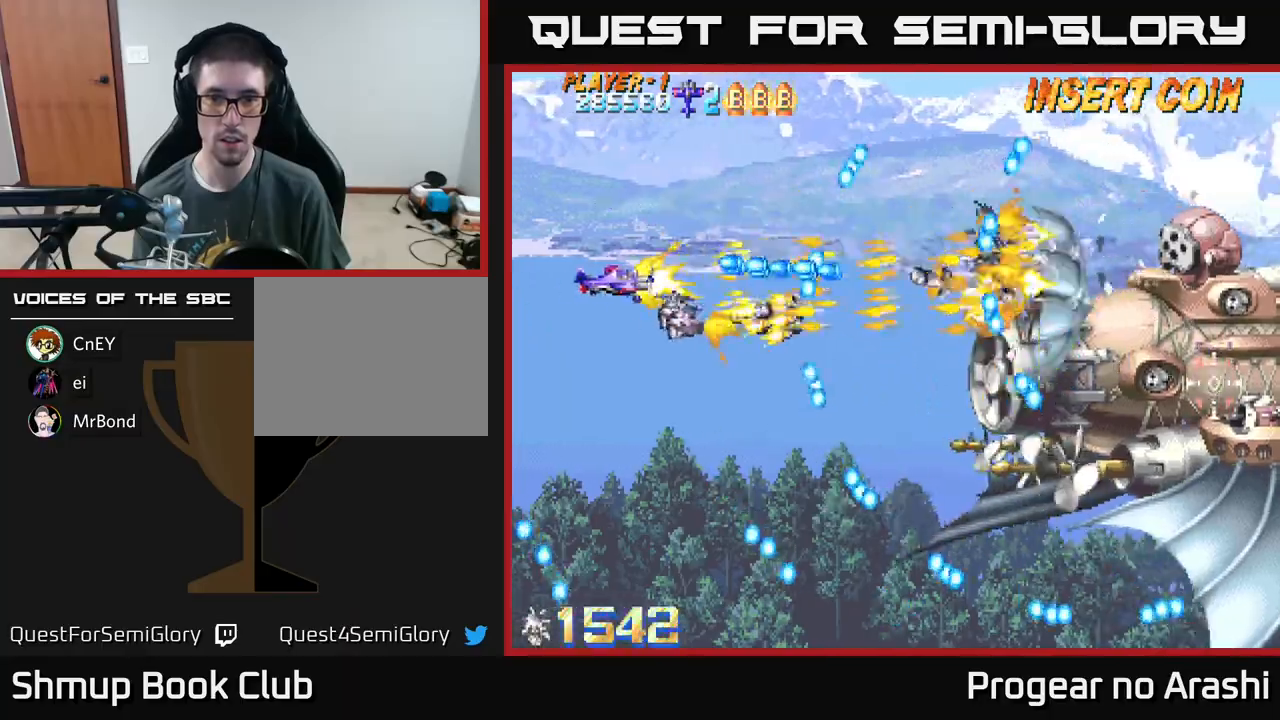
{"buttons": ["DPAD_DOWN", "DPAD_RIGHT"], "left_stick": "center", "events": [[33, "DPAD_DOWN", "down"], [83, "DPAD_LEFT", "up"], [300, "X", "up"], [500, "DPAD_RIGHT", "down"]]}
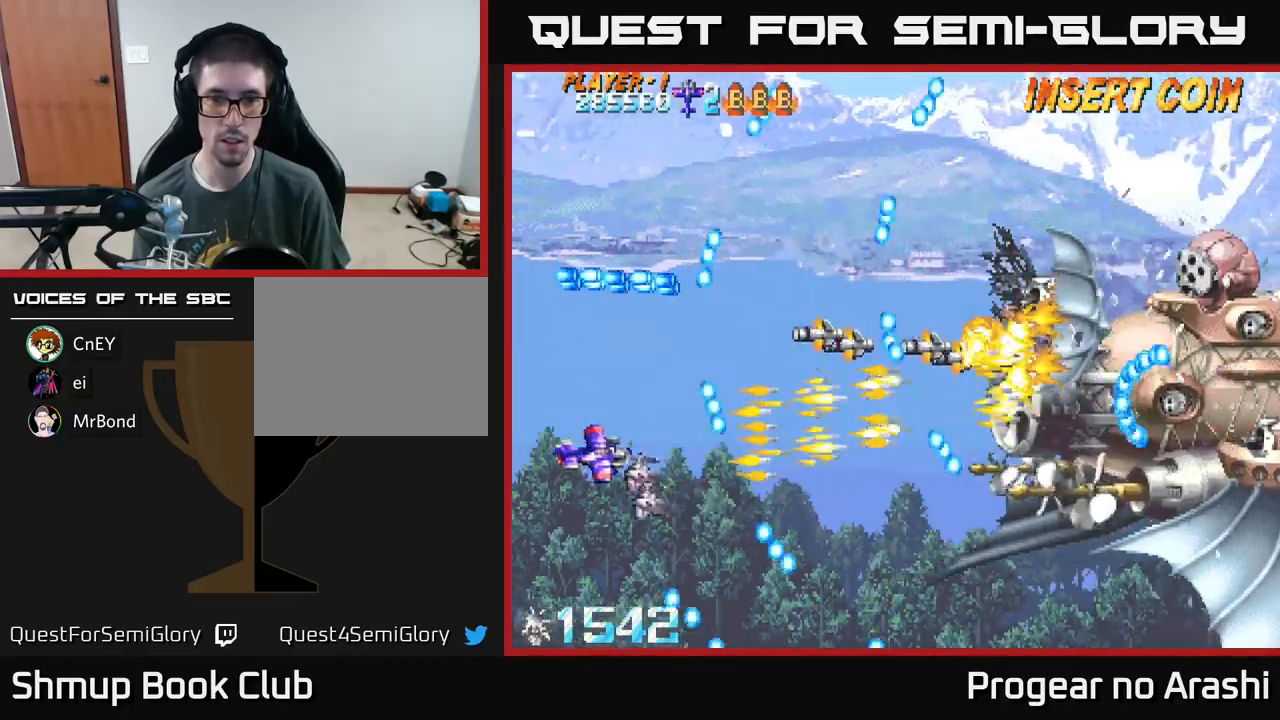
{"buttons": ["DPAD_UP", "DPAD_RIGHT"], "left_stick": "center", "events": [[33, "DPAD_DOWN", "up"], [383, "DPAD_UP", "down"]]}